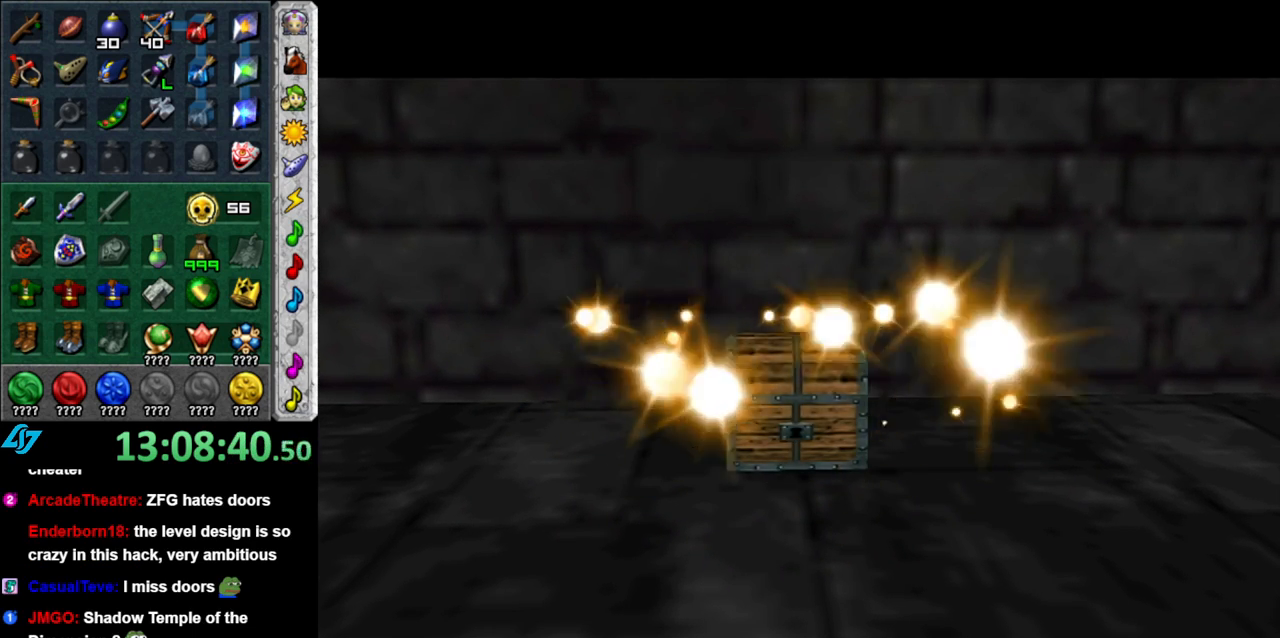
Gameplay with a controller (Nintendo layout); each line is a JSON object with the inputs held at the frame after it. "button_events" lists button changes between this image and that frame as [ms after this image, input, new state], when the widget could be followed in between (sticks are given only as held states). Not read: L3 R2 R3 Y other_buttons.
{"buttons": [], "left_stick": "up", "right_stick": "center", "button_events": []}
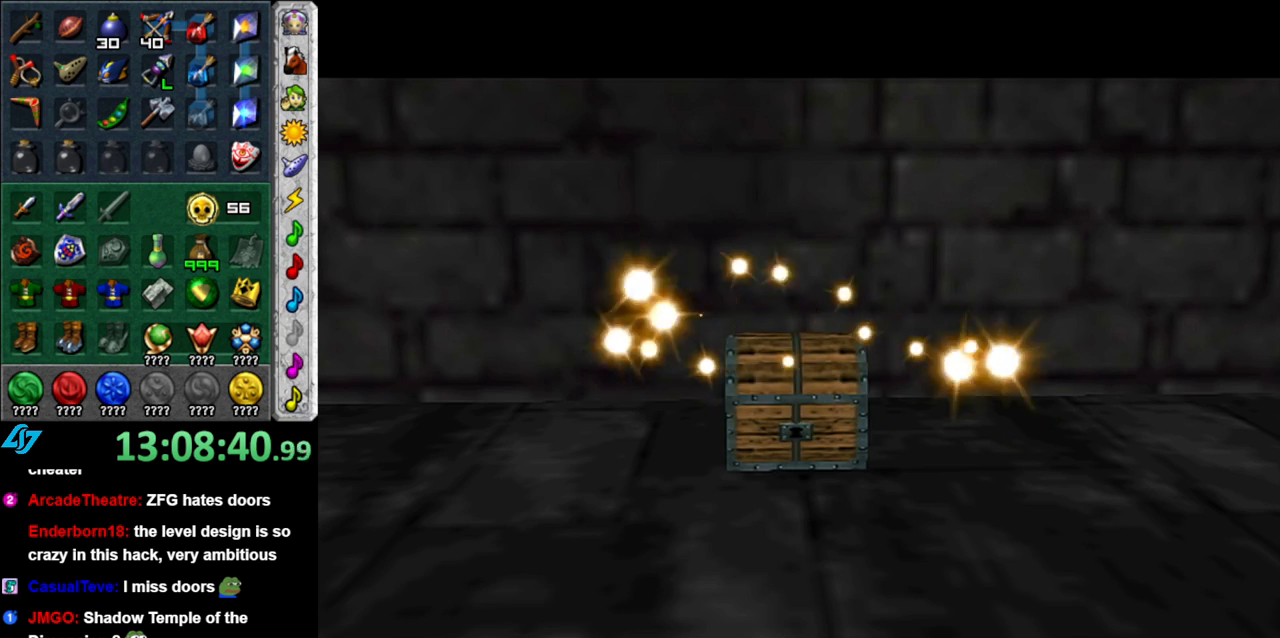
{"buttons": [], "left_stick": "up", "right_stick": "center", "button_events": []}
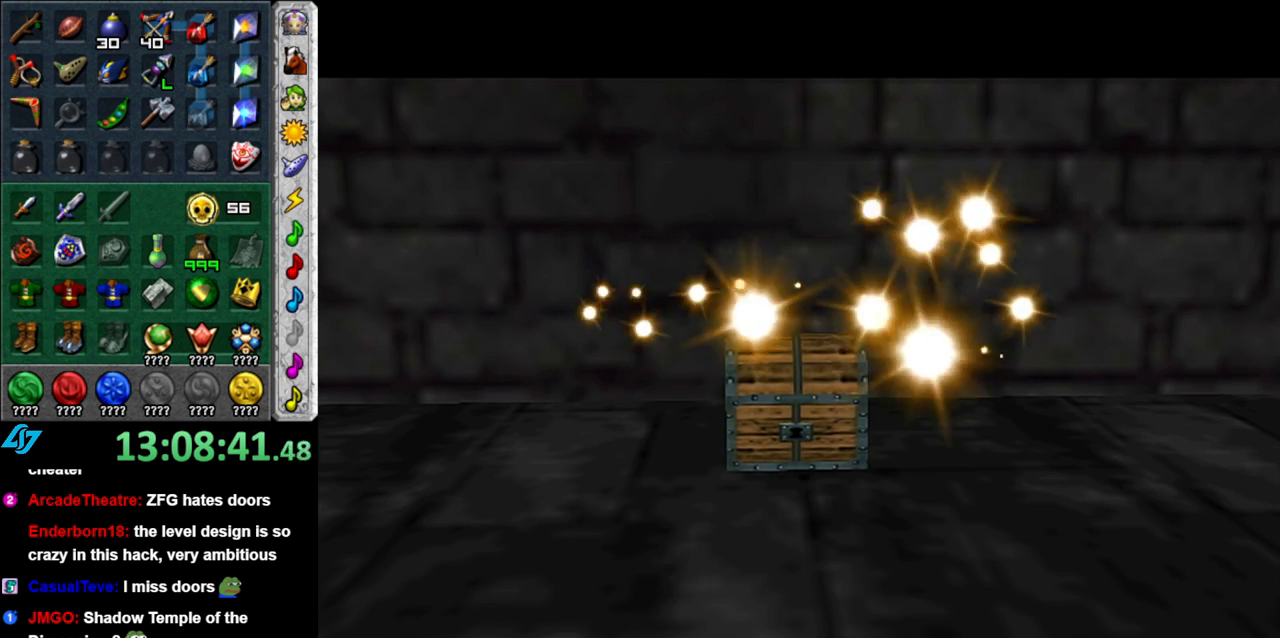
{"buttons": [], "left_stick": "up", "right_stick": "center", "button_events": []}
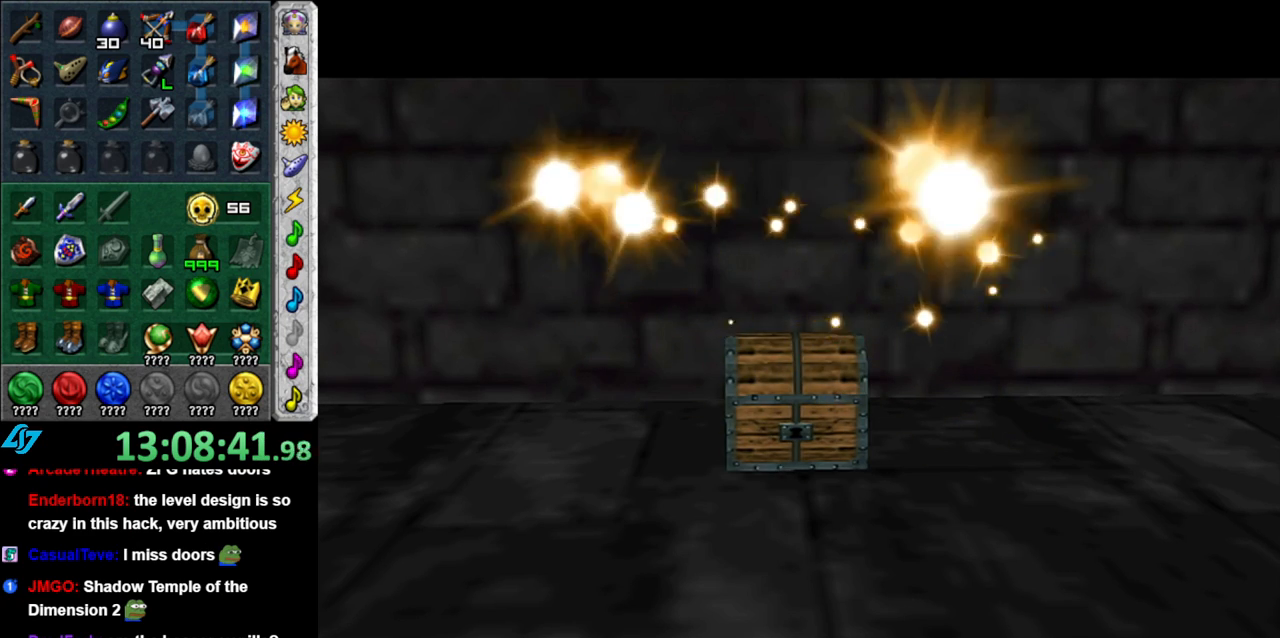
{"buttons": [], "left_stick": "up", "right_stick": "center", "button_events": []}
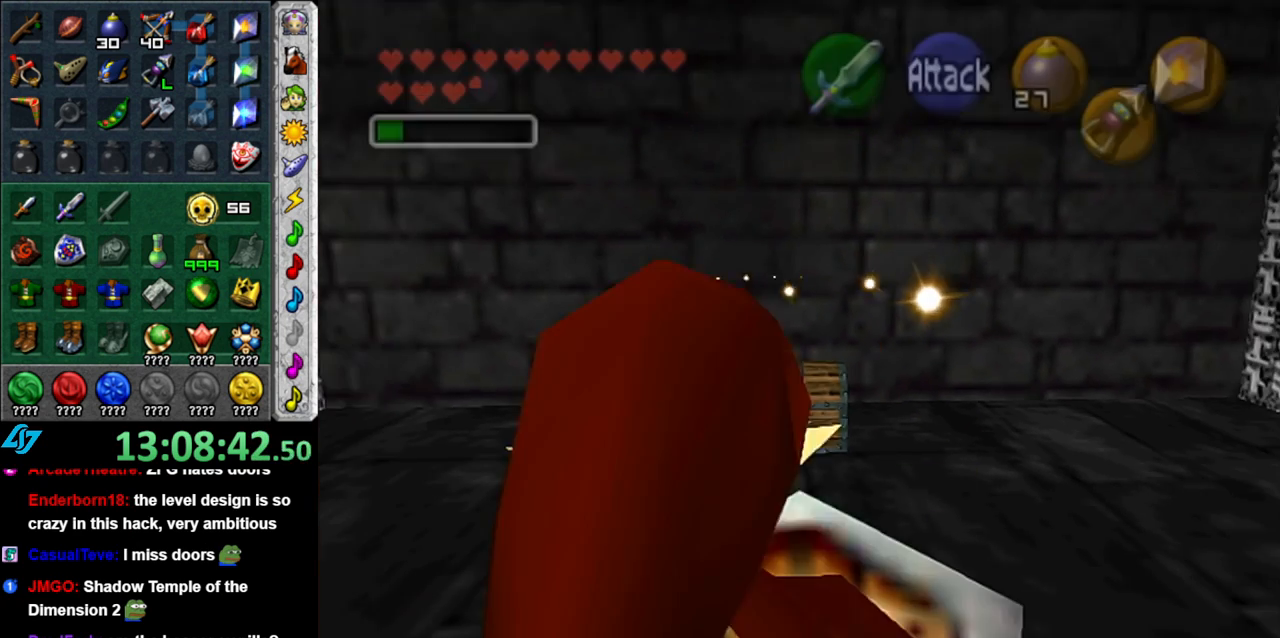
{"buttons": [], "left_stick": "up", "right_stick": "center", "button_events": [[33, "A", "down"], [150, "A", "up"], [200, "A", "down"], [333, "A", "up"]]}
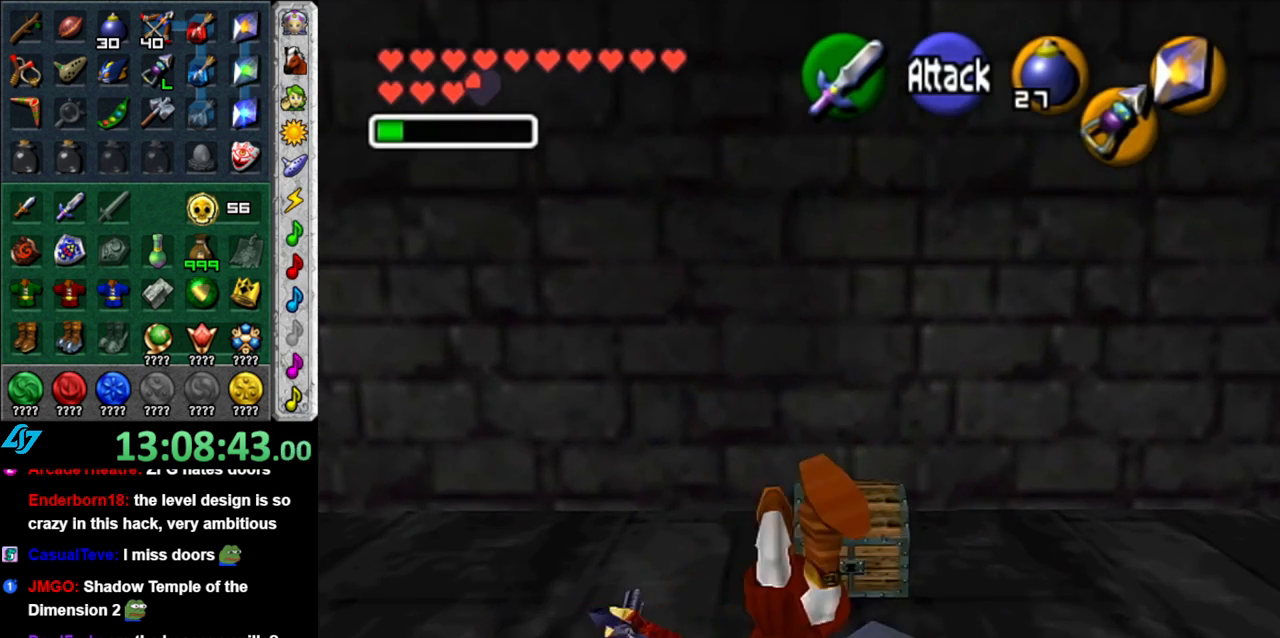
{"buttons": [], "left_stick": "down", "right_stick": "center", "button_events": [[117, "A", "down"], [183, "A", "up"], [267, "A", "down"], [367, "A", "up"]]}
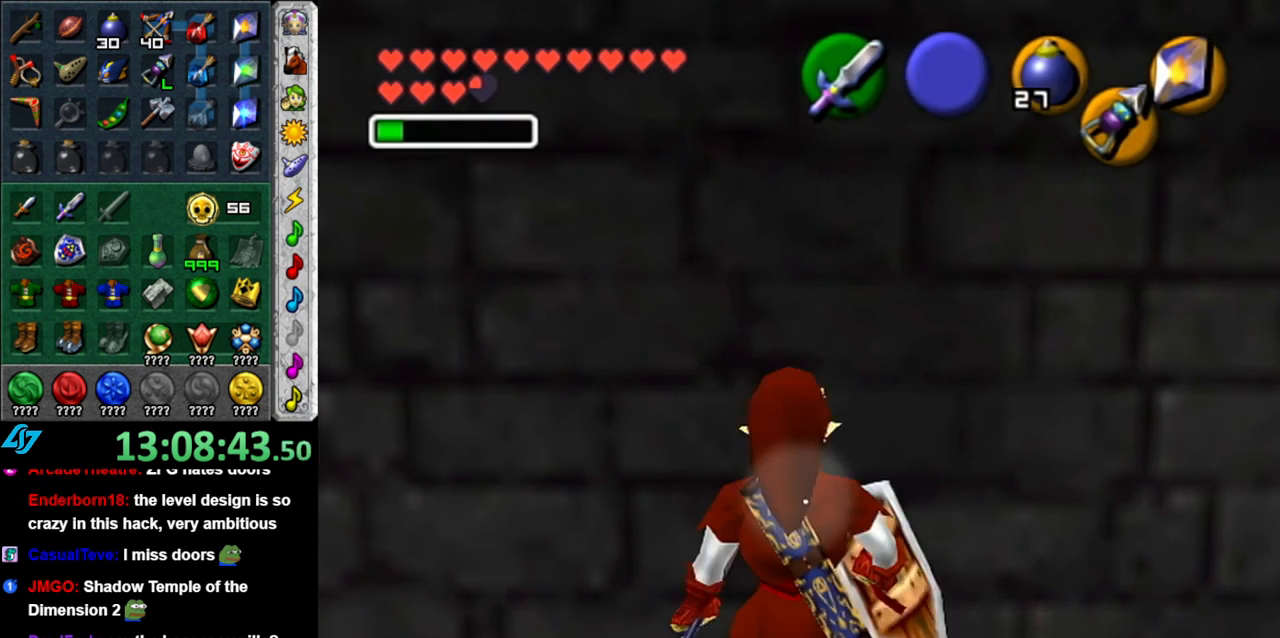
{"buttons": [], "left_stick": "center", "right_stick": "center", "button_events": []}
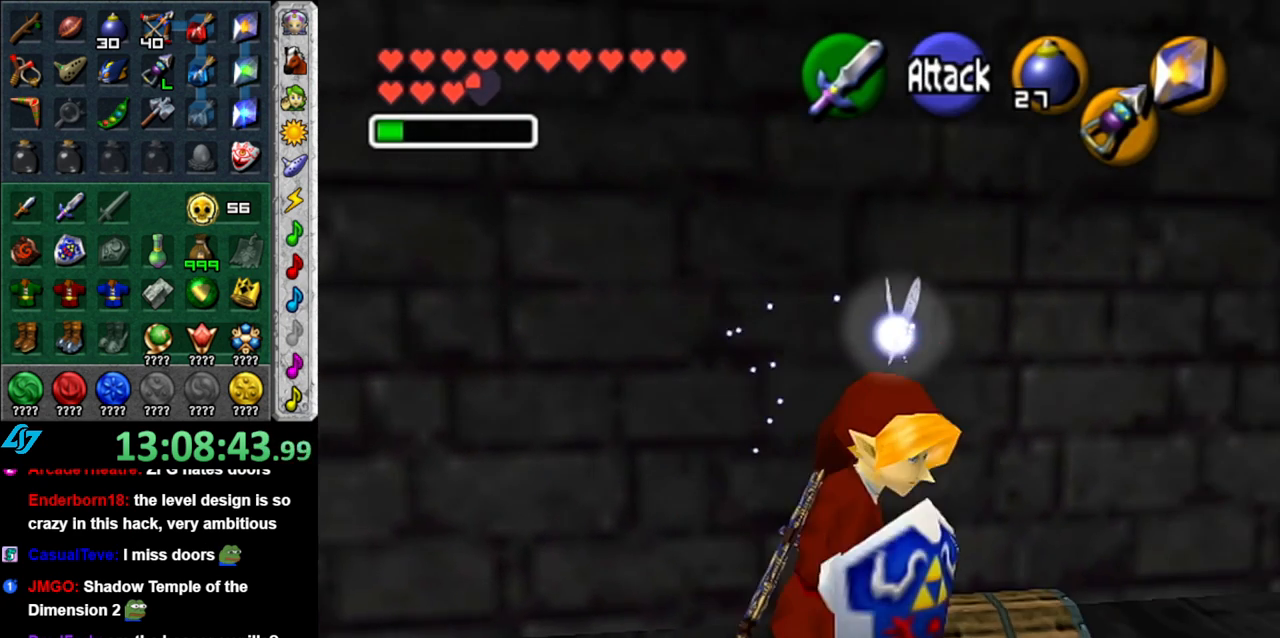
{"buttons": ["A"], "left_stick": "center", "right_stick": "center", "button_events": [[267, "A", "down"], [367, "A", "up"], [467, "A", "down"]]}
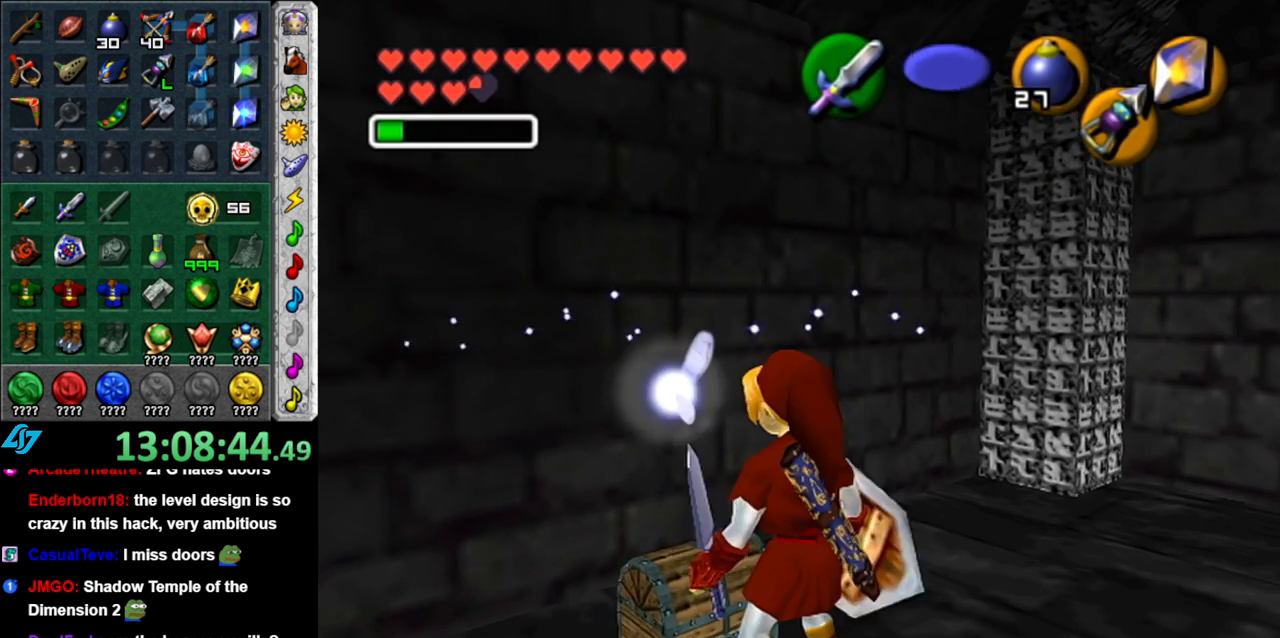
{"buttons": [], "left_stick": "center", "right_stick": "center", "button_events": [[50, "A", "up"], [117, "A", "down"], [200, "A", "up"], [267, "A", "down"], [400, "A", "up"]]}
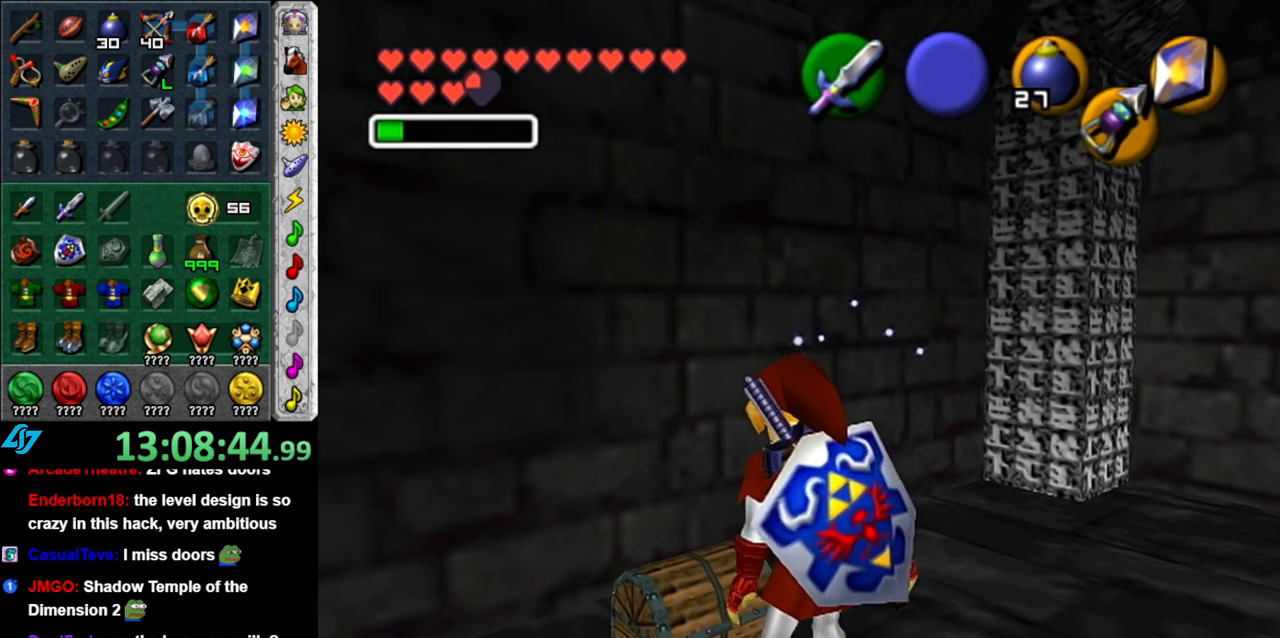
{"buttons": [], "left_stick": "center", "right_stick": "center", "button_events": []}
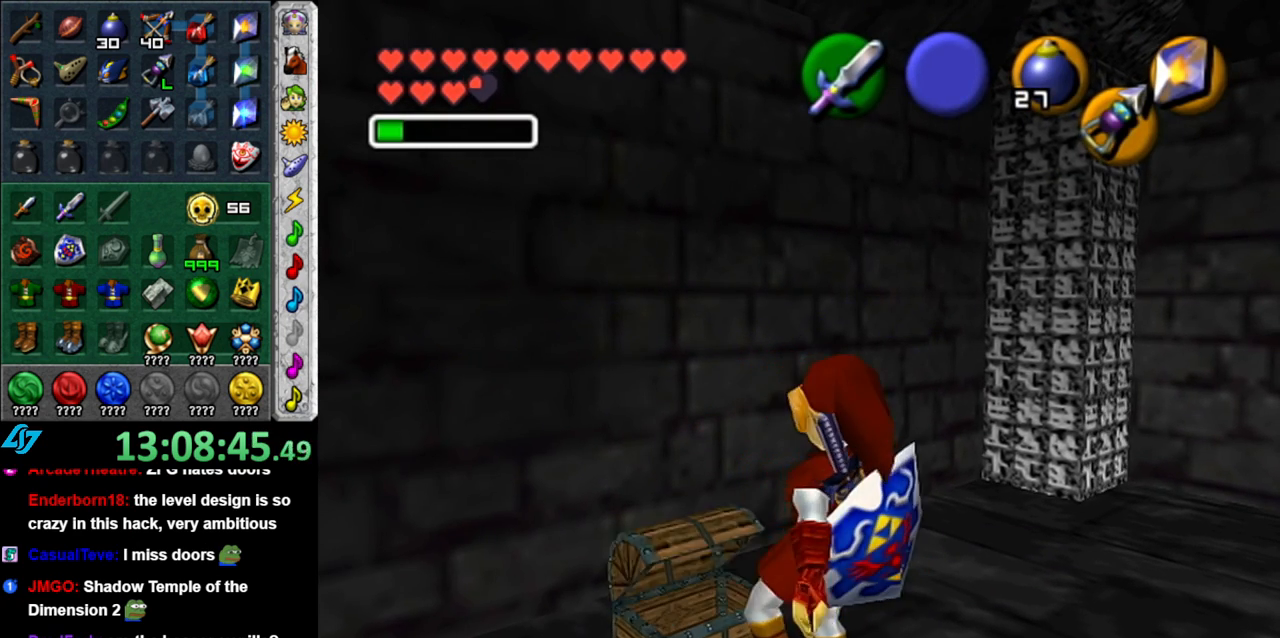
{"buttons": [], "left_stick": "center", "right_stick": "center", "button_events": []}
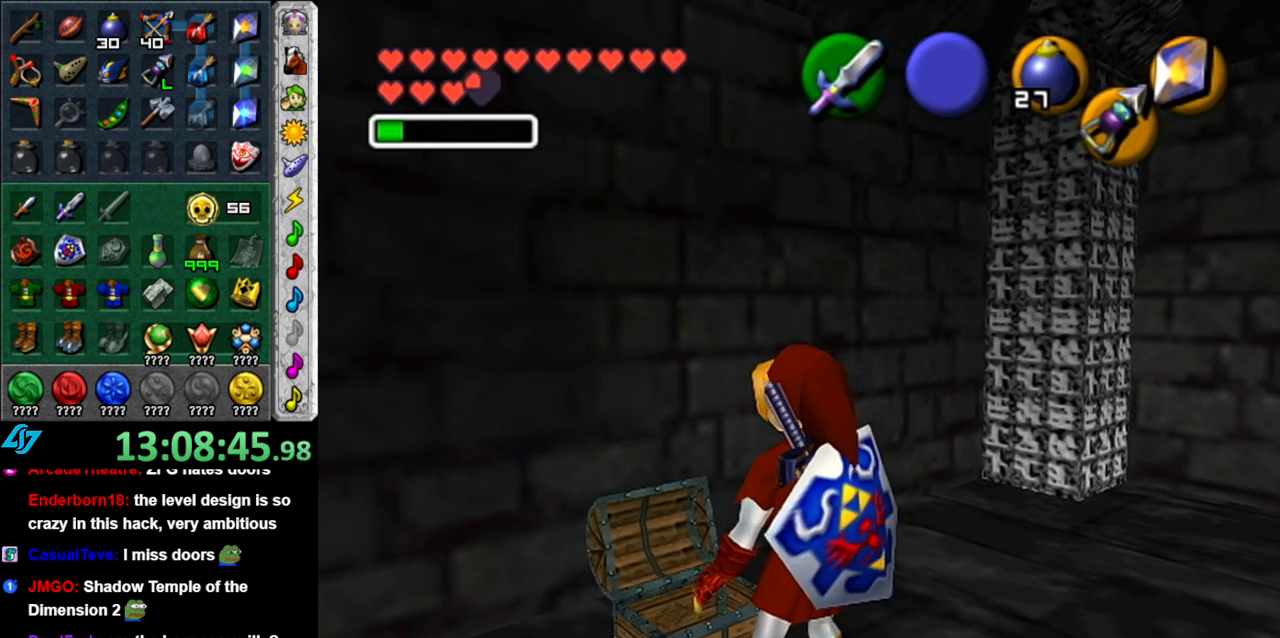
{"buttons": [], "left_stick": "center", "right_stick": "center", "button_events": []}
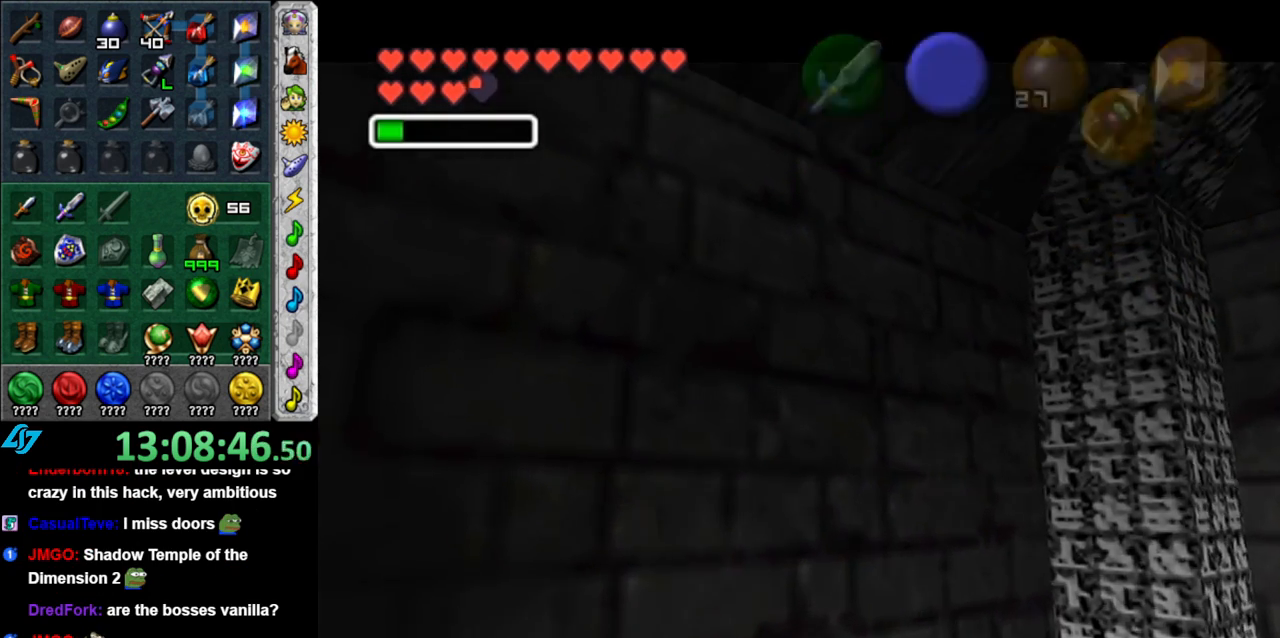
{"buttons": [], "left_stick": "down-left", "right_stick": "center", "button_events": [[200, "A", "down"], [200, "B", "down"], [300, "A", "up"], [300, "B", "up"], [400, "A", "down"], [400, "B", "down"], [483, "A", "up"], [483, "B", "up"]]}
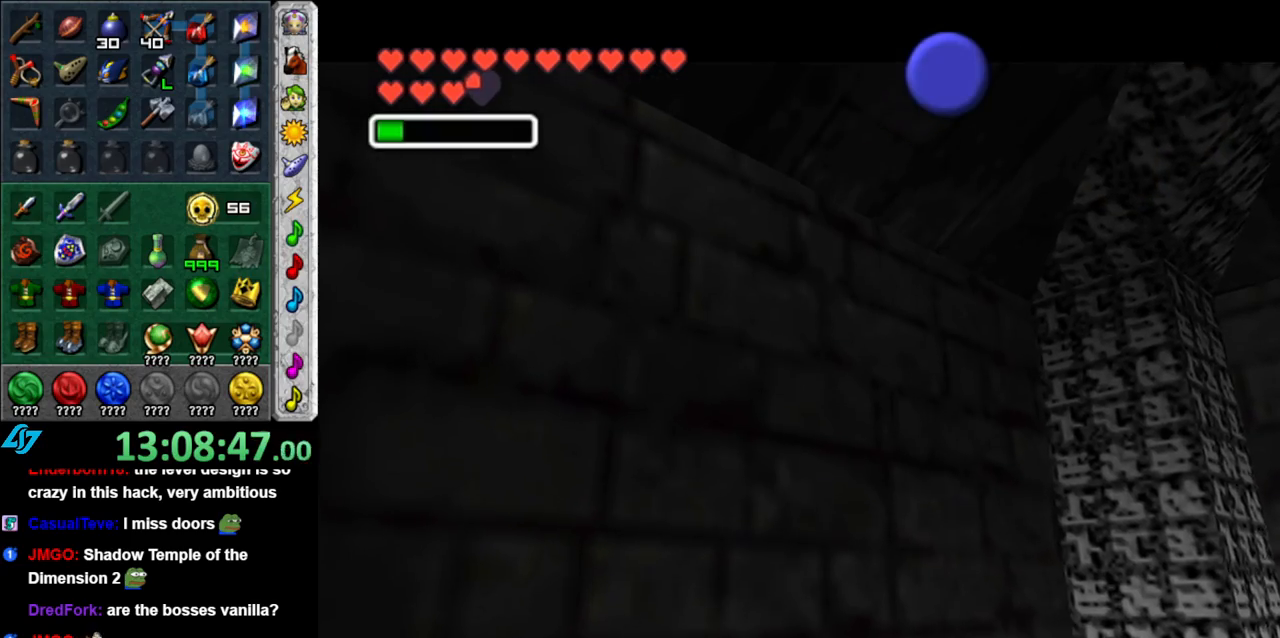
{"buttons": ["A", "B"], "left_stick": "down-left", "right_stick": "center", "button_events": [[83, "A", "down"], [83, "B", "down"], [183, "A", "up"], [183, "B", "up"], [267, "A", "down"], [267, "B", "down"], [333, "A", "up"], [333, "B", "up"], [433, "A", "down"], [433, "B", "down"]]}
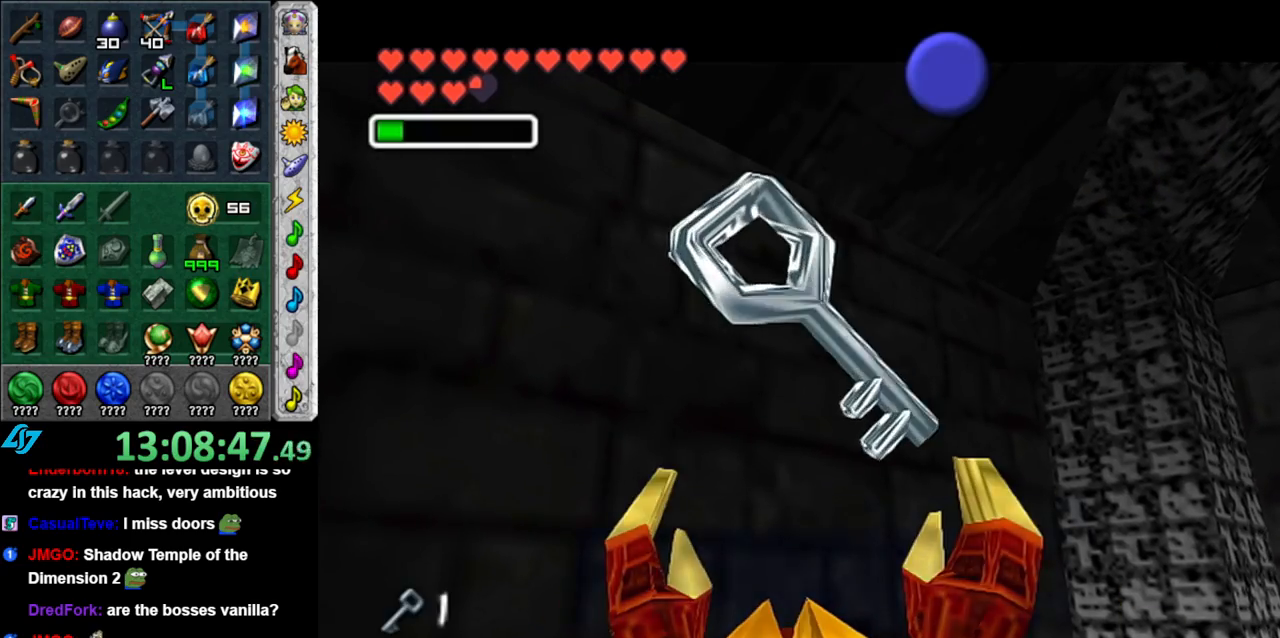
{"buttons": [], "left_stick": "down-left", "right_stick": "center", "button_events": [[17, "A", "up"], [17, "B", "up"], [333, "B", "down"], [433, "B", "up"]]}